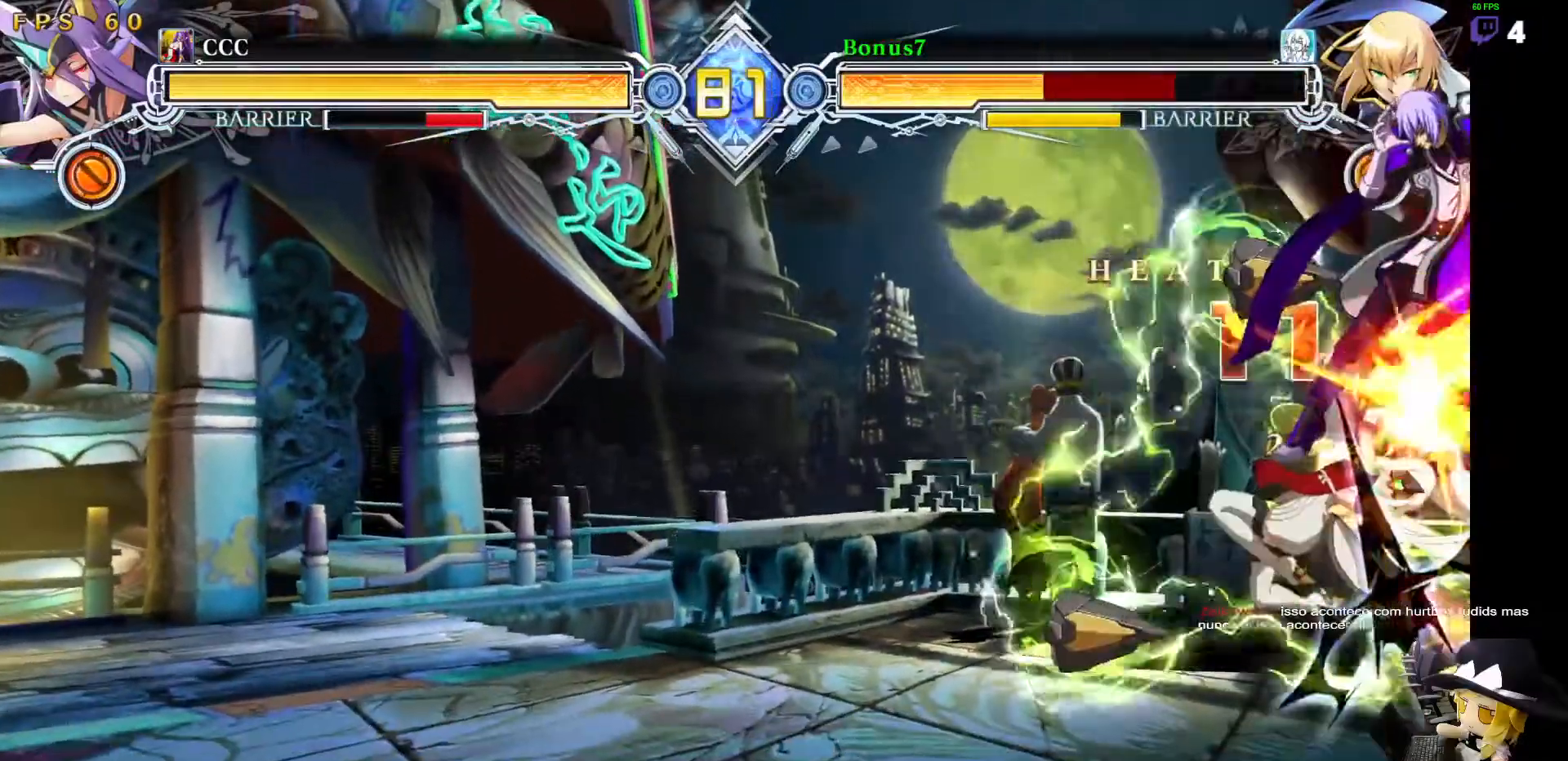
Gameplay with a controller (arcade stick); each line is a JSON object with the inputs held at the frame after it (dt_ms = milliseconds from this image to that frame). "events" lists button and stick changes between this image and that frame as [ms after this image, input, new state], when the widget could be followed in between. Not read: L3 R3 other_buttons.
{"dt_ms": 489, "buttons": [], "events": []}
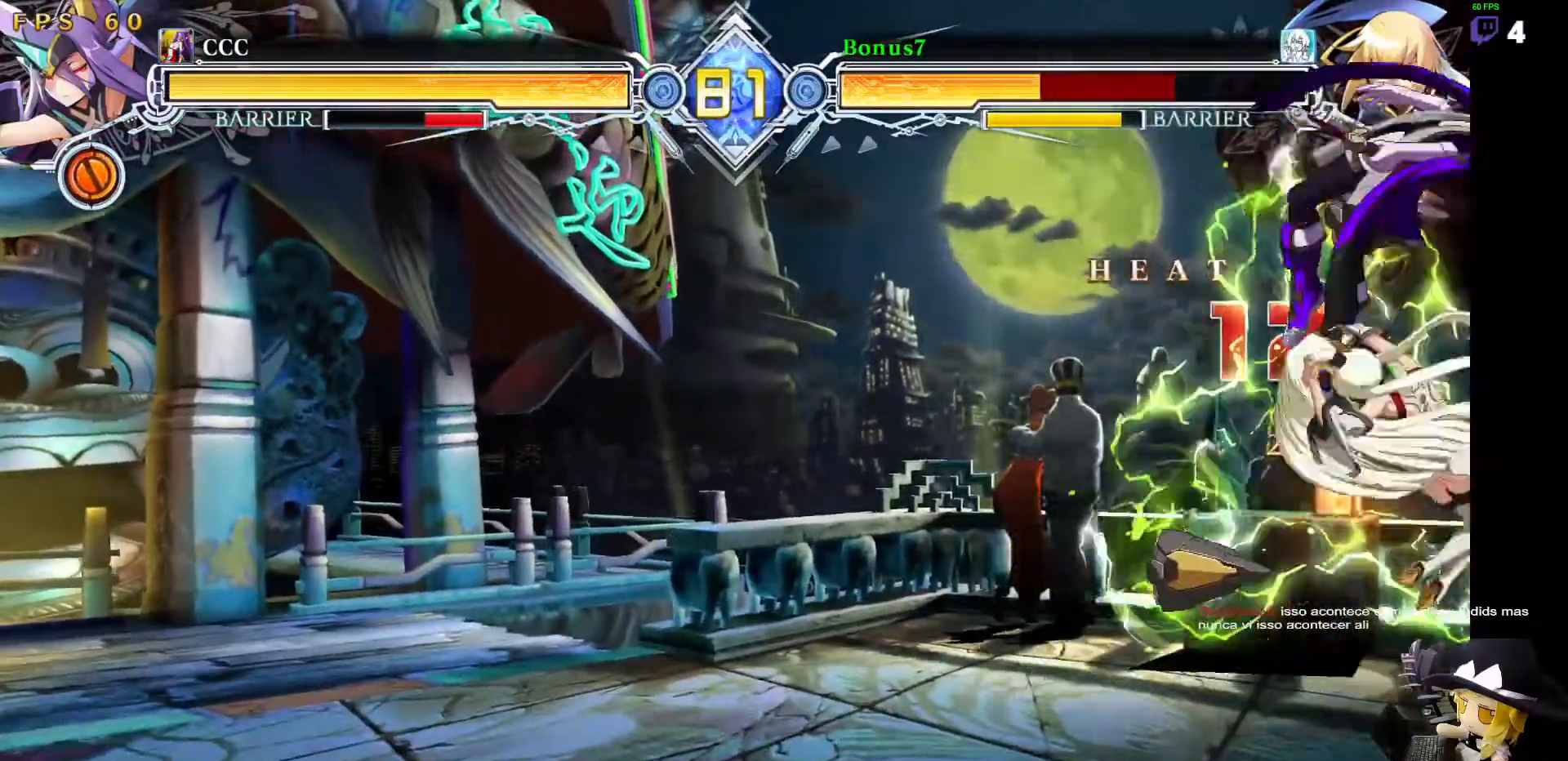
{"dt_ms": 505, "buttons": []}
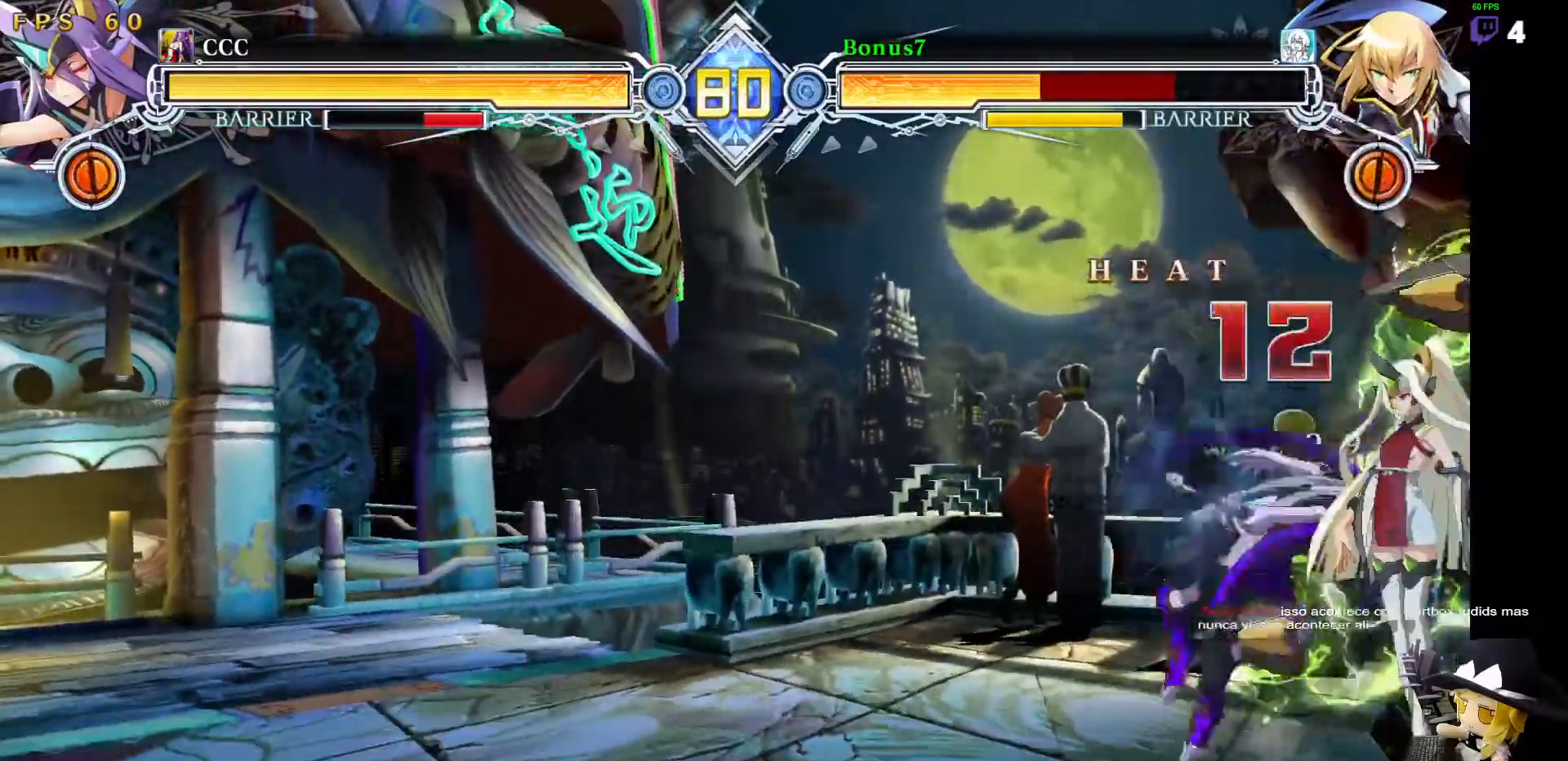
{"dt_ms": 489, "buttons": [], "events": []}
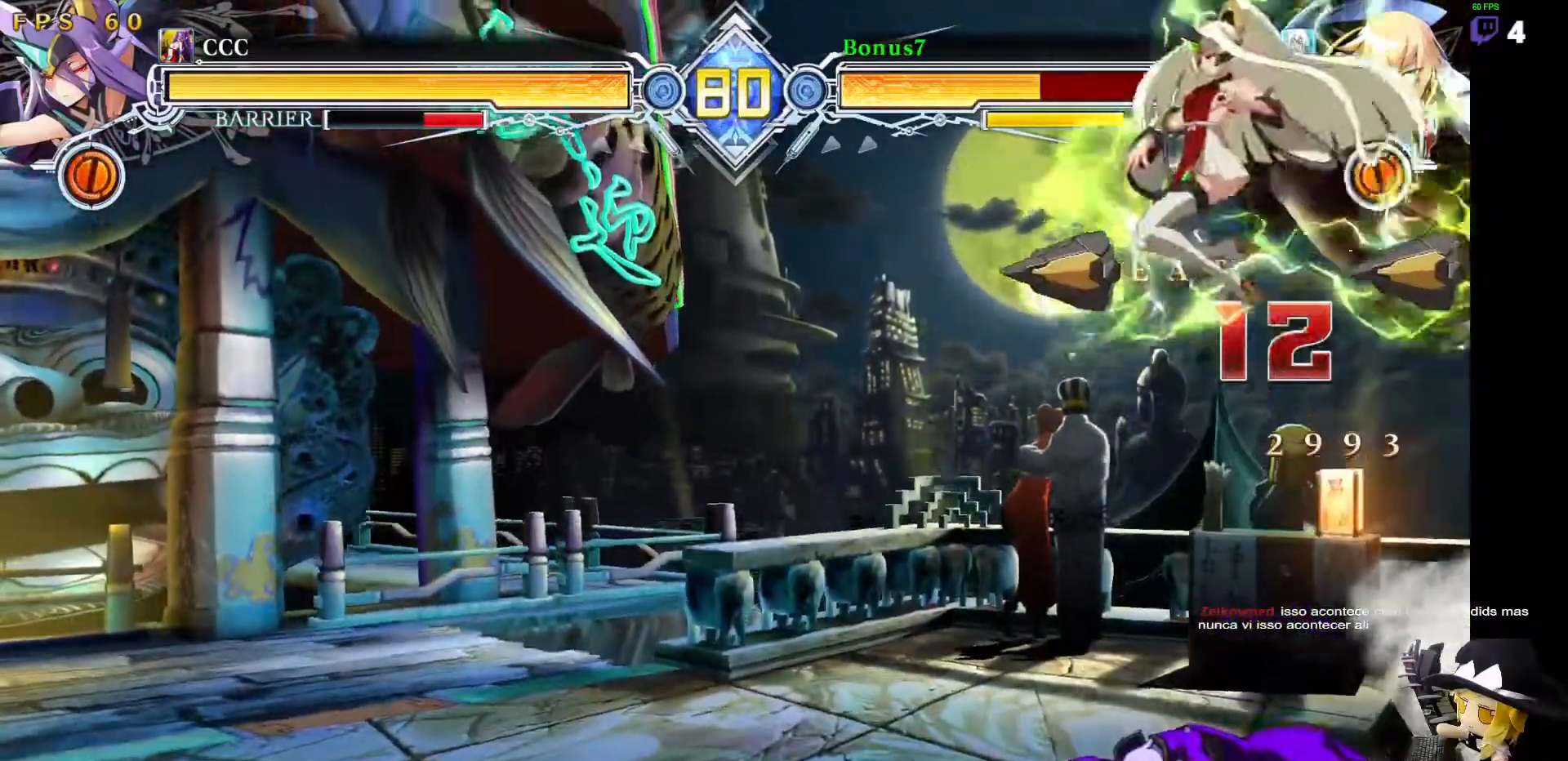
{"dt_ms": 506, "buttons": ["SQUARE"]}
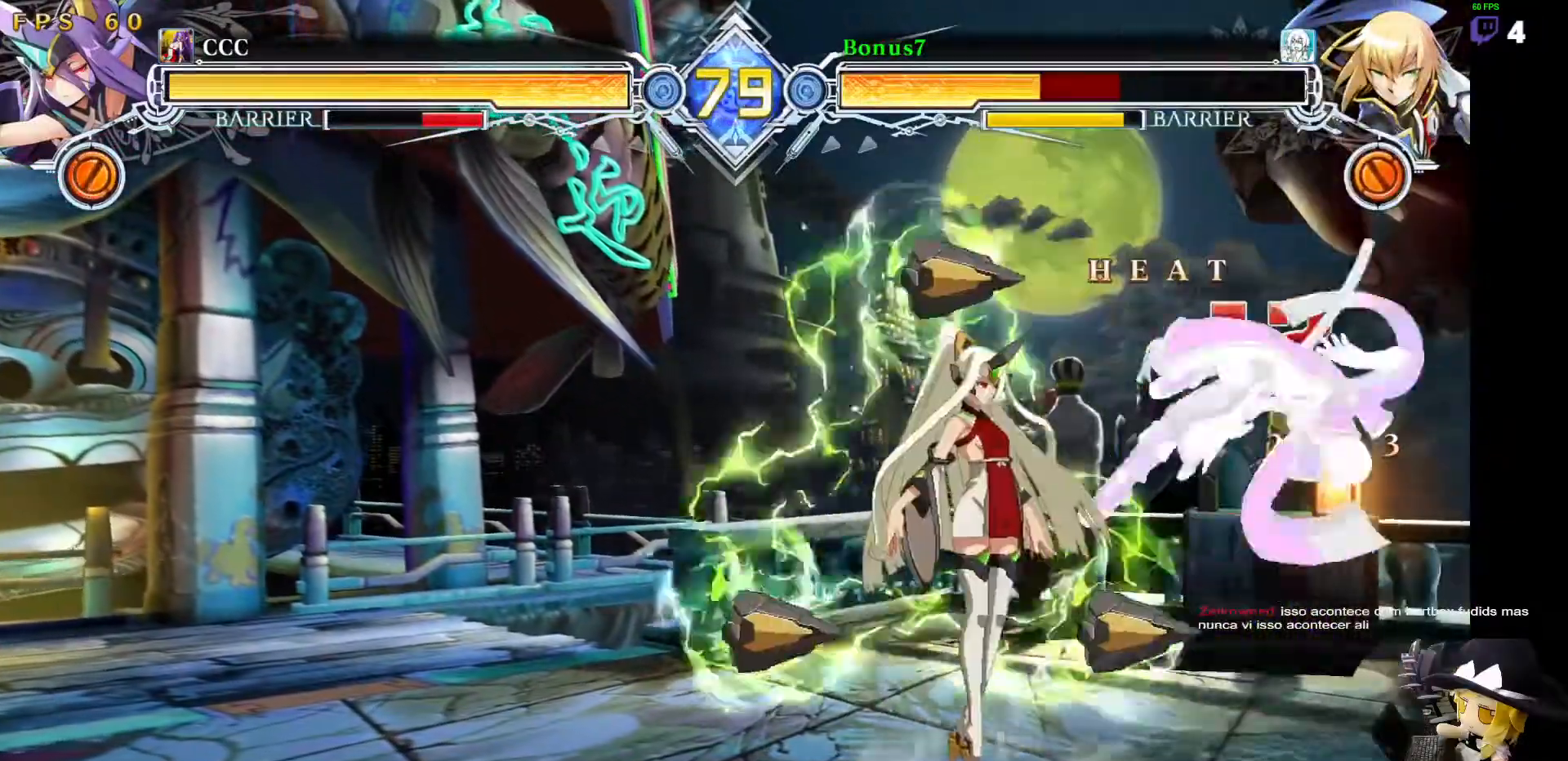
{"dt_ms": 505, "buttons": ["SQUARE", "TRIANGLE", "DPAD_UP", "DPAD_RIGHT"], "events": [[219, "SQUARE", "up"], [236, "DPAD_LEFT", "down"], [253, "DPAD_LEFT", "up"], [371, "DPAD_RIGHT", "down"], [387, "DPAD_DOWN", "down"], [438, "DPAD_DOWN", "up"], [438, "DPAD_UP", "down"], [489, "SQUARE", "down"], [489, "TRIANGLE", "down"]]}
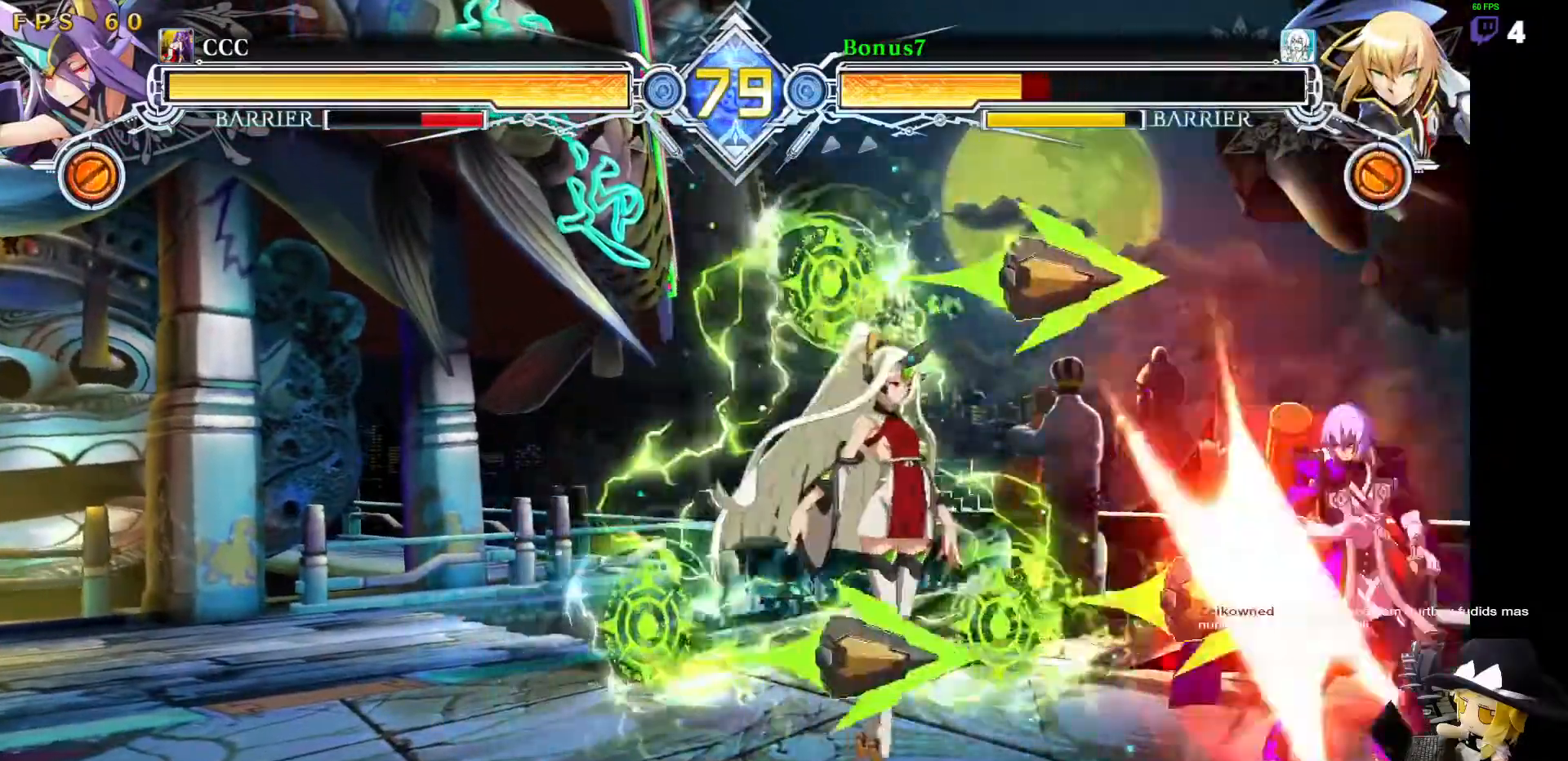
{"dt_ms": 489, "buttons": ["SQUARE", "TRIANGLE", "DPAD_DOWN", "DPAD_RIGHT"], "events": [[68, "DPAD_UP", "up"], [321, "DPAD_DOWN", "down"]]}
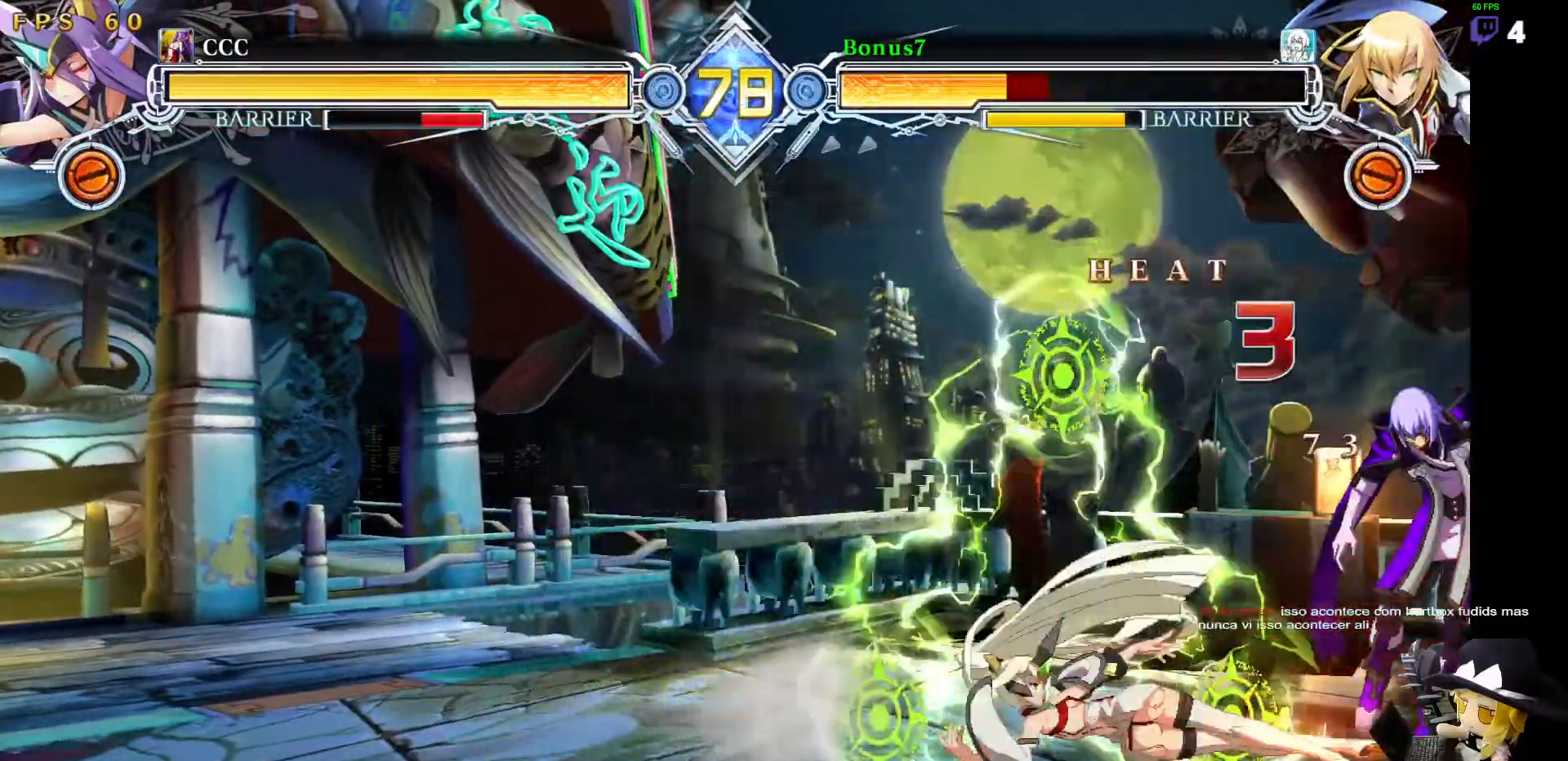
{"dt_ms": 506, "buttons": ["SQUARE", "TRIANGLE", "DPAD_DOWN", "DPAD_RIGHT"], "events": []}
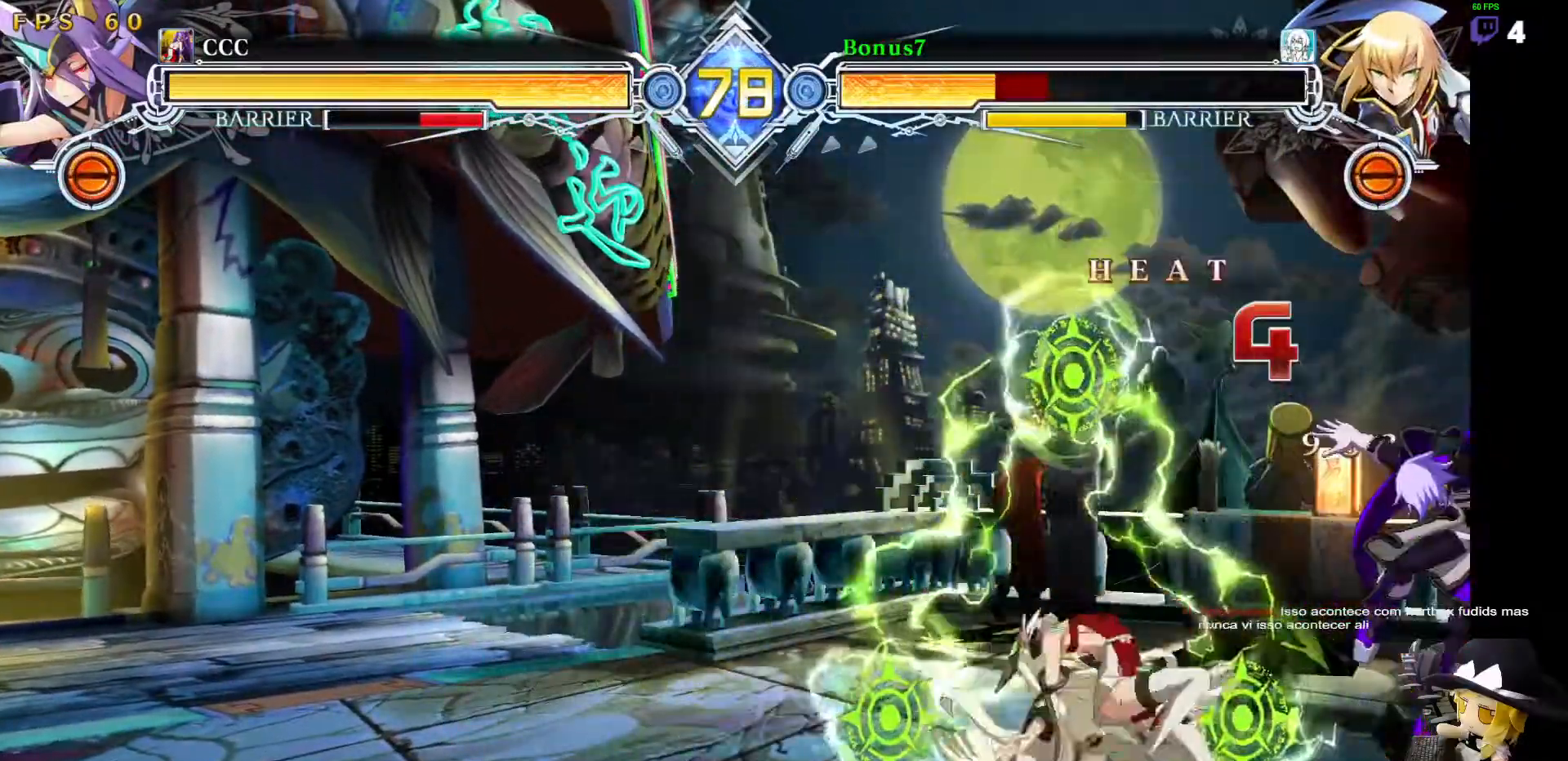
{"dt_ms": 506, "buttons": ["SQUARE", "TRIANGLE", "DPAD_DOWN", "DPAD_RIGHT"], "events": []}
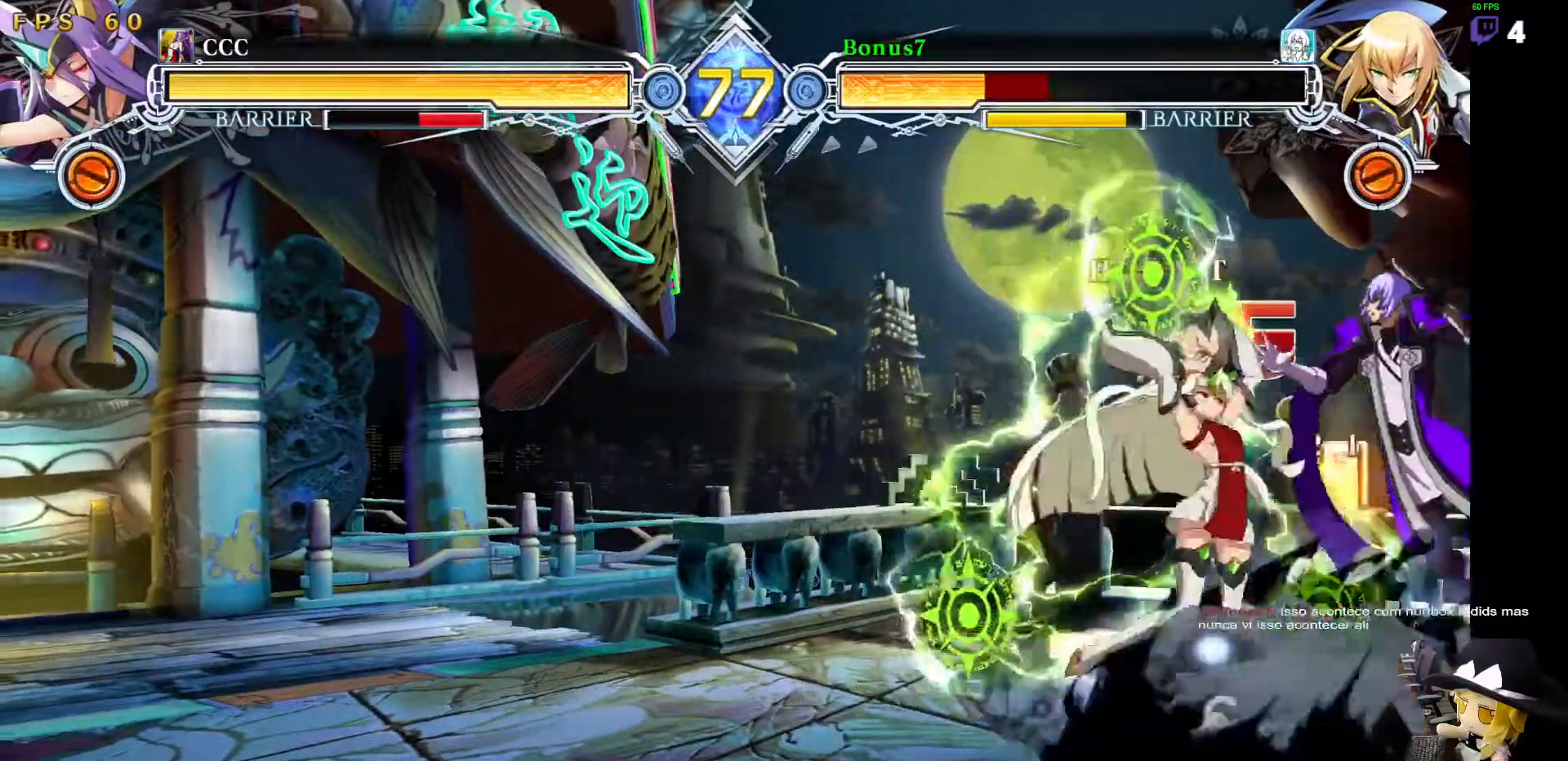
{"dt_ms": 489, "buttons": ["SQUARE", "TRIANGLE", "DPAD_DOWN", "DPAD_RIGHT"], "events": []}
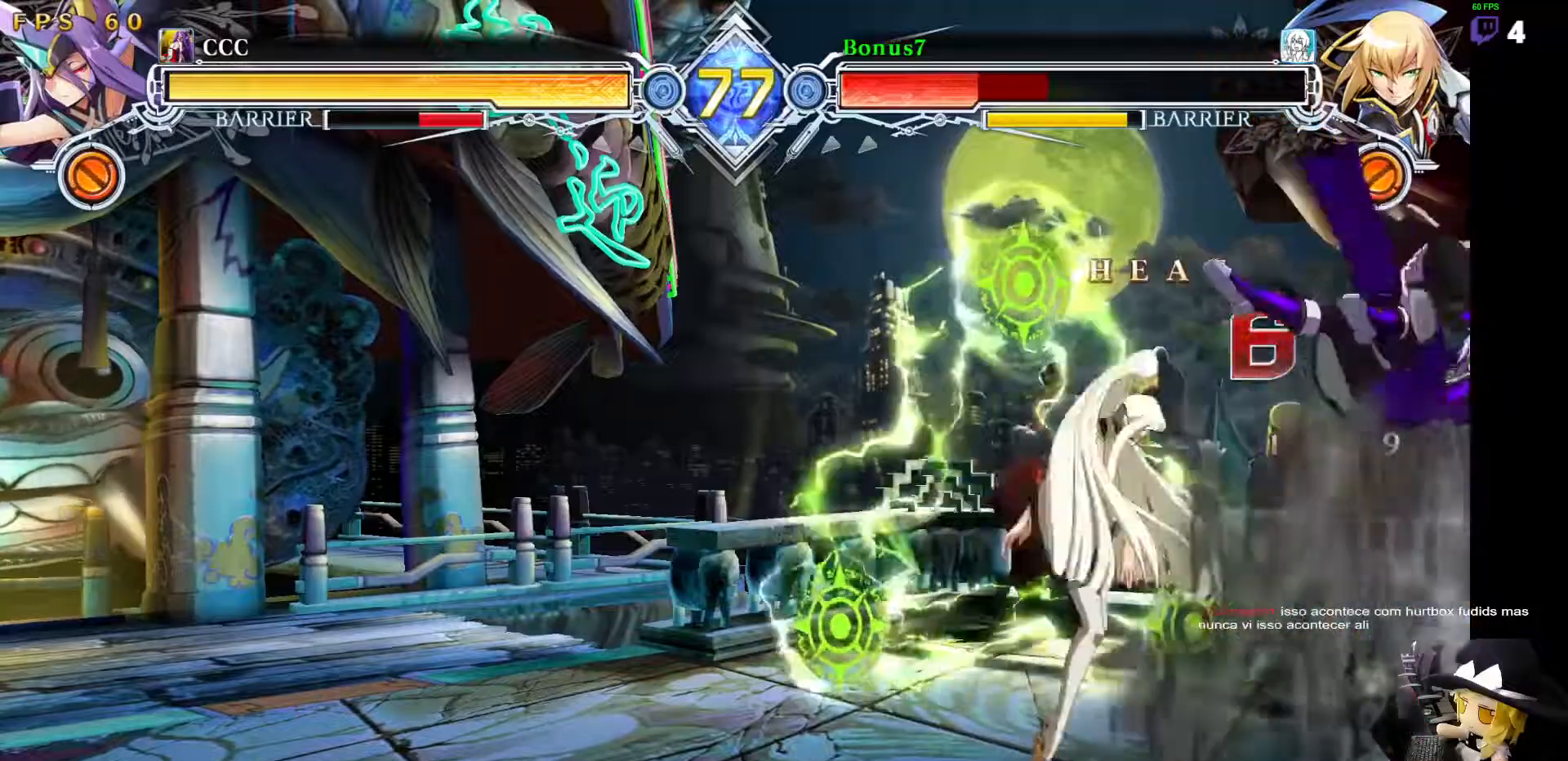
{"dt_ms": 505, "buttons": ["SQUARE", "TRIANGLE", "DPAD_DOWN", "DPAD_RIGHT"], "events": []}
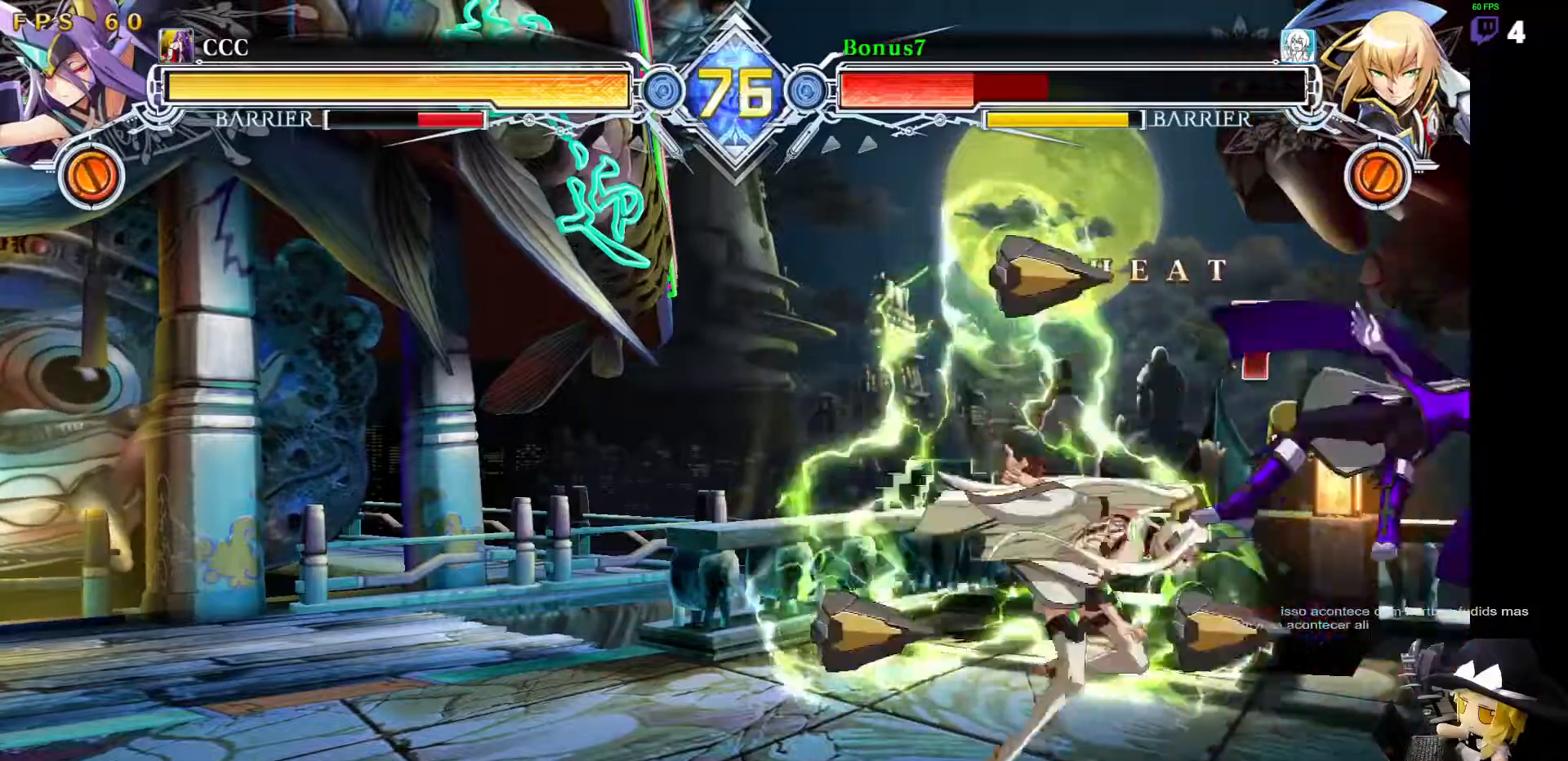
{"dt_ms": 506, "buttons": ["SQUARE", "TRIANGLE", "DPAD_RIGHT"], "events": [[219, "DPAD_DOWN", "up"]]}
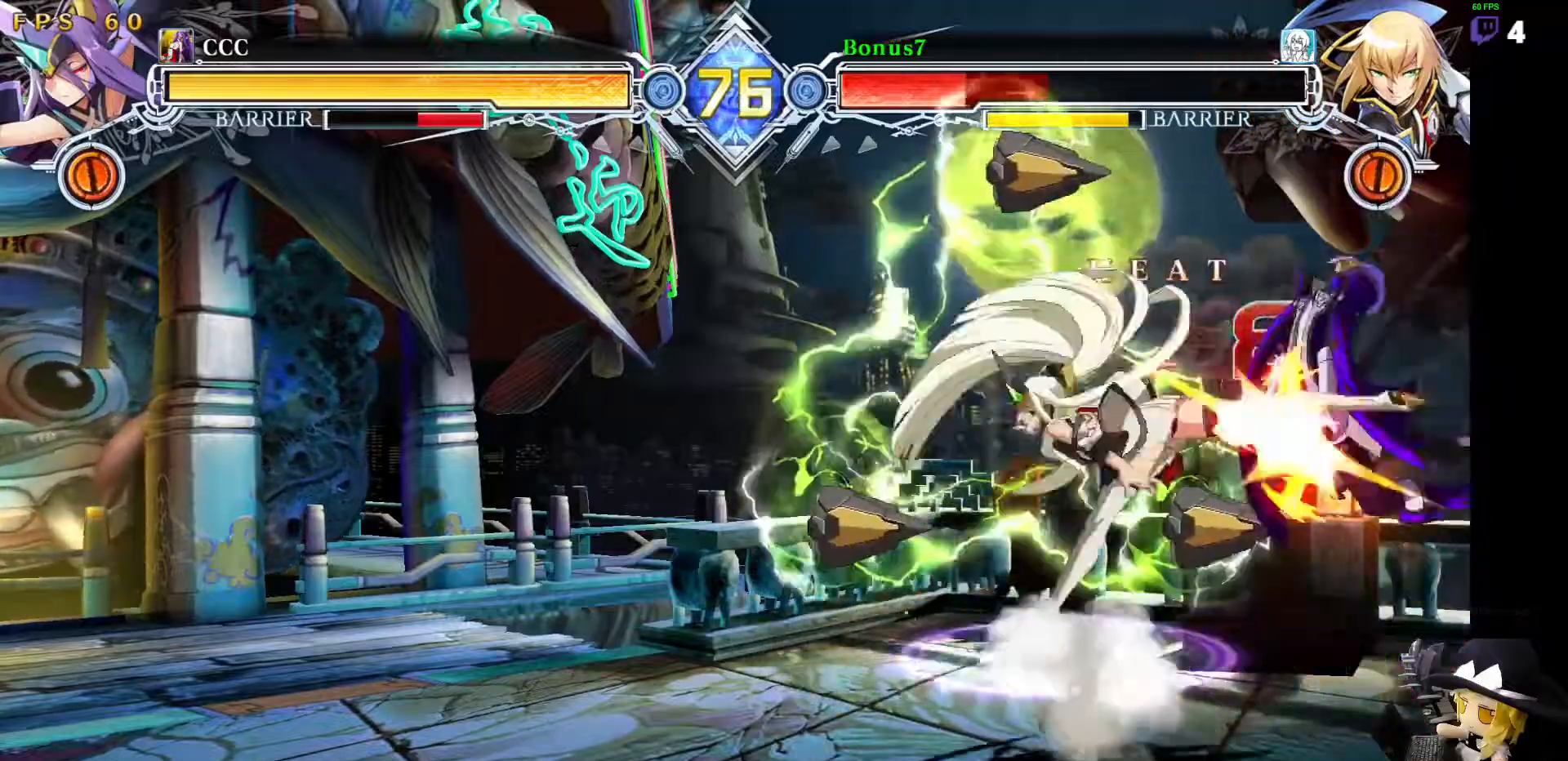
{"dt_ms": 489, "buttons": ["SQUARE", "TRIANGLE", "DPAD_RIGHT"], "events": []}
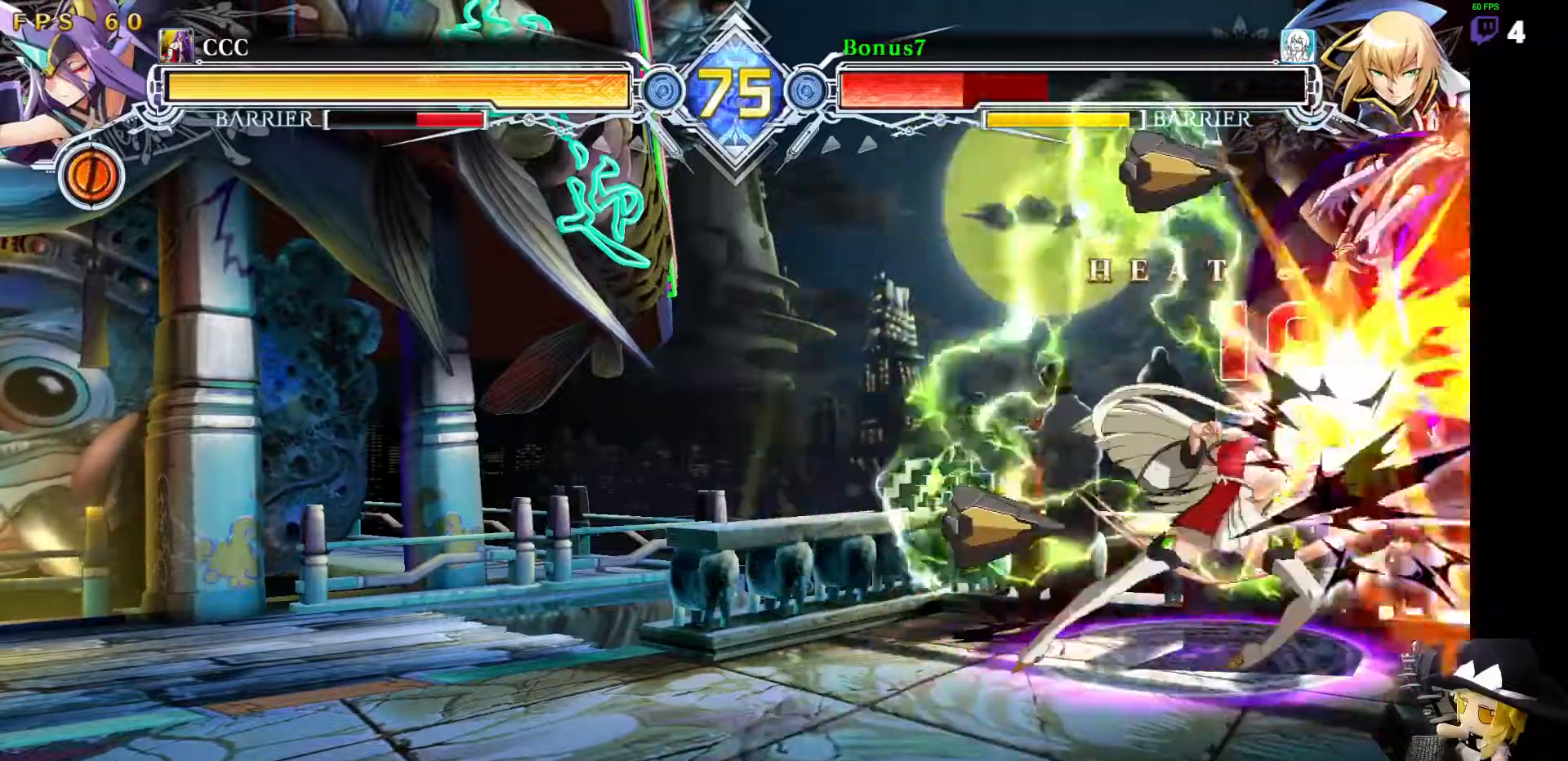
{"dt_ms": 506, "buttons": ["SQUARE", "TRIANGLE", "DPAD_RIGHT"], "events": []}
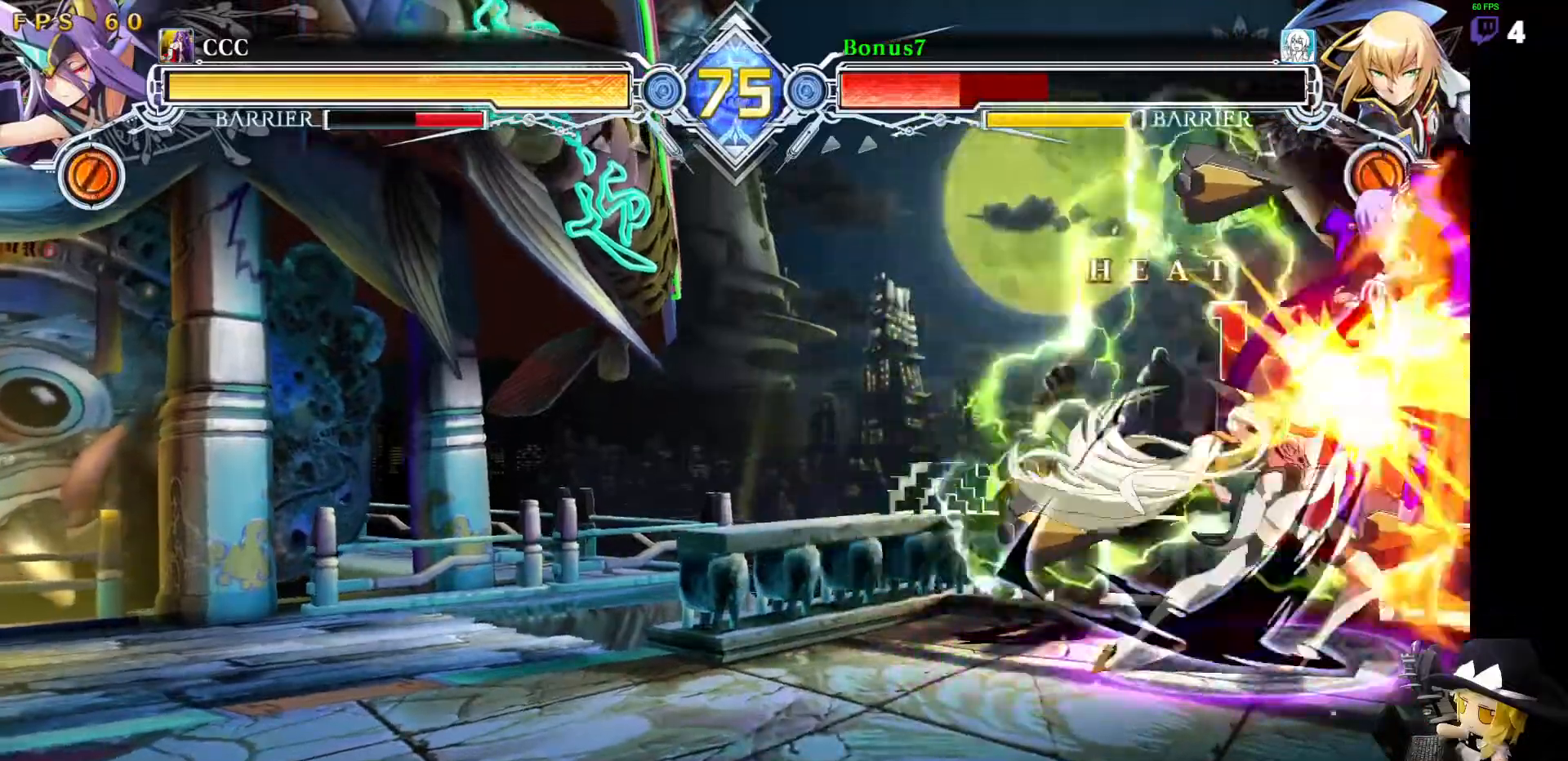
{"dt_ms": 505, "buttons": [], "events": [[337, "SQUARE", "up"], [337, "TRIANGLE", "up"], [488, "DPAD_RIGHT", "up"]]}
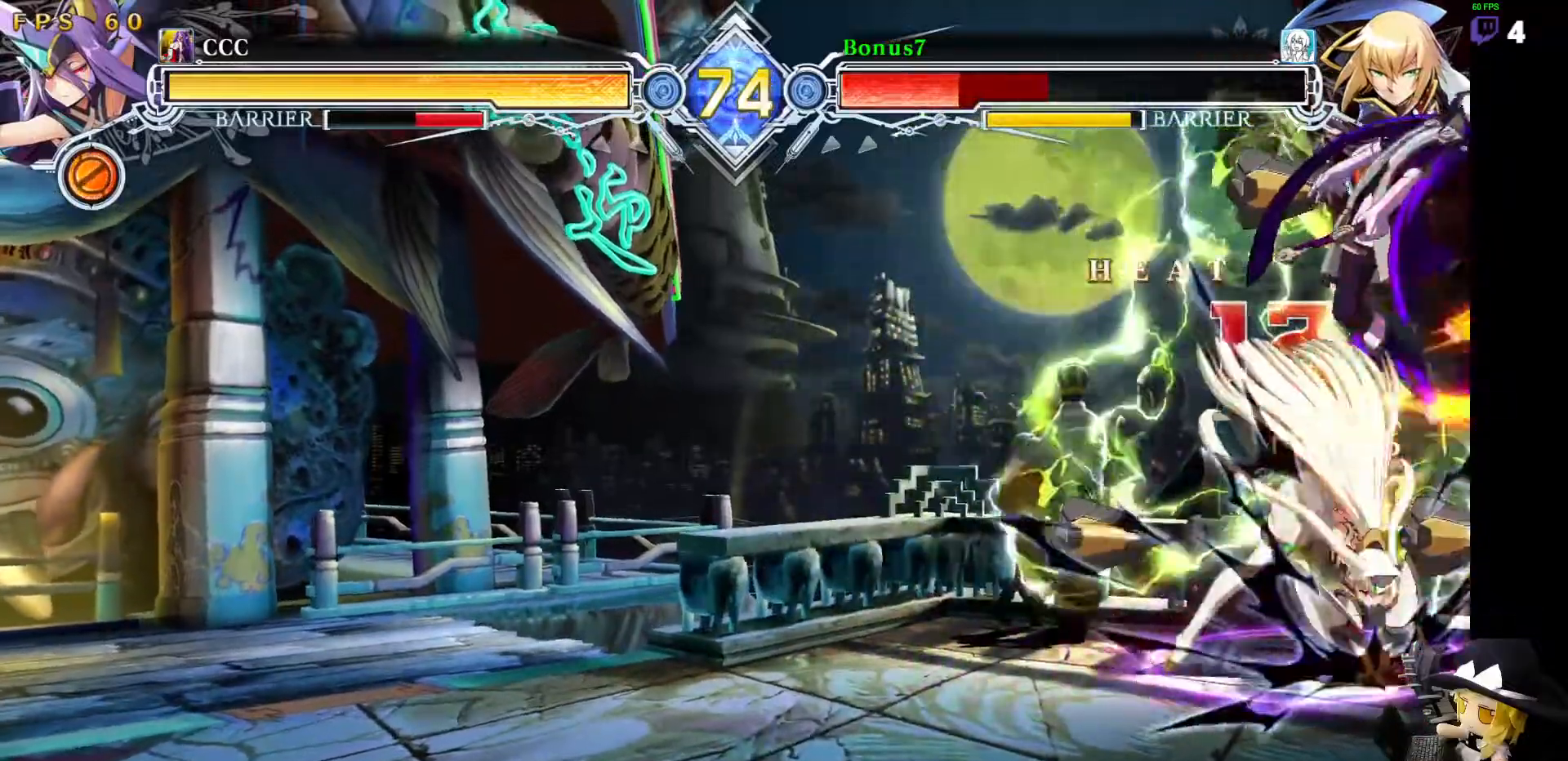
{"dt_ms": 489, "buttons": [], "events": []}
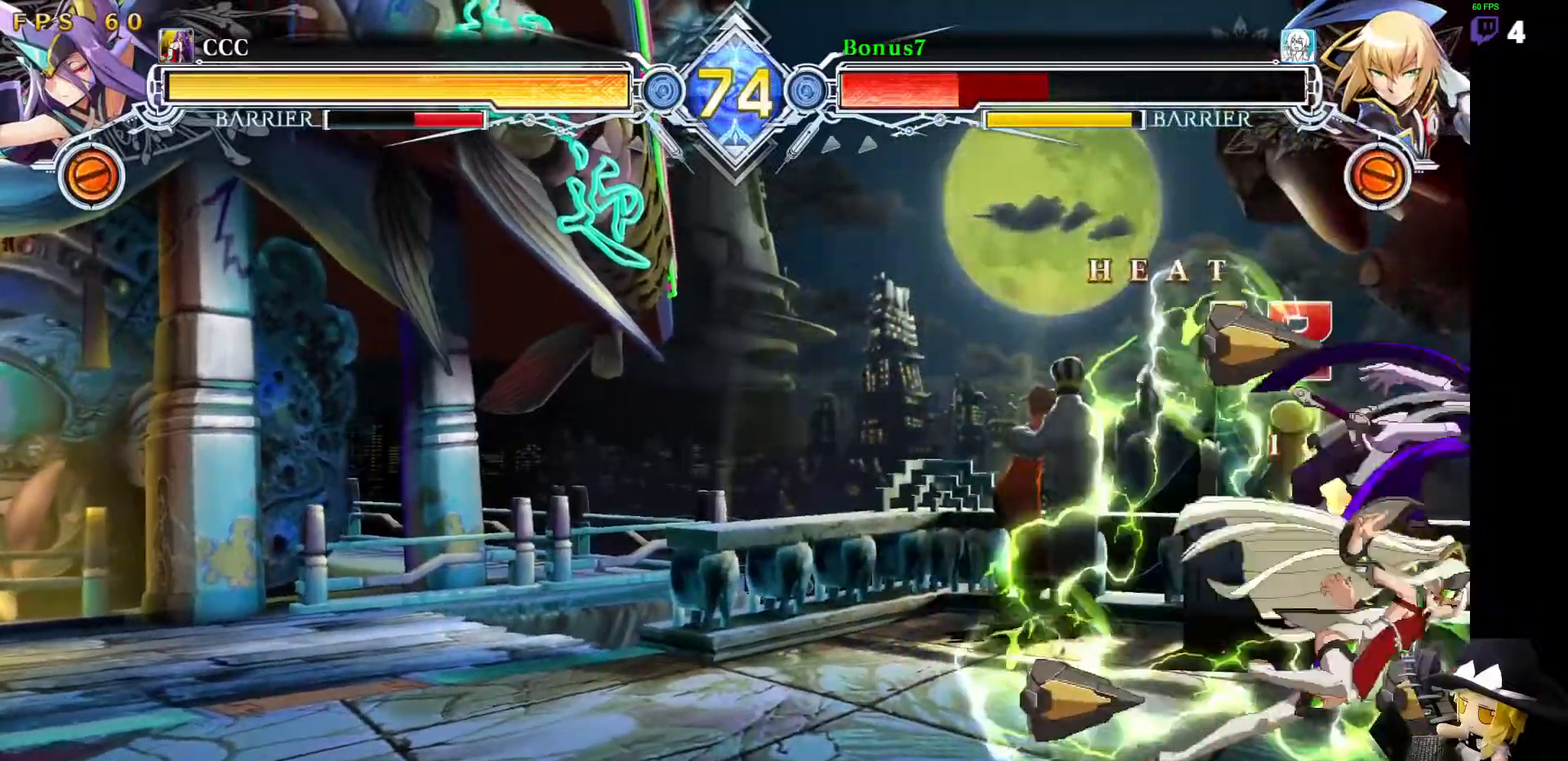
{"dt_ms": 506, "buttons": [], "events": []}
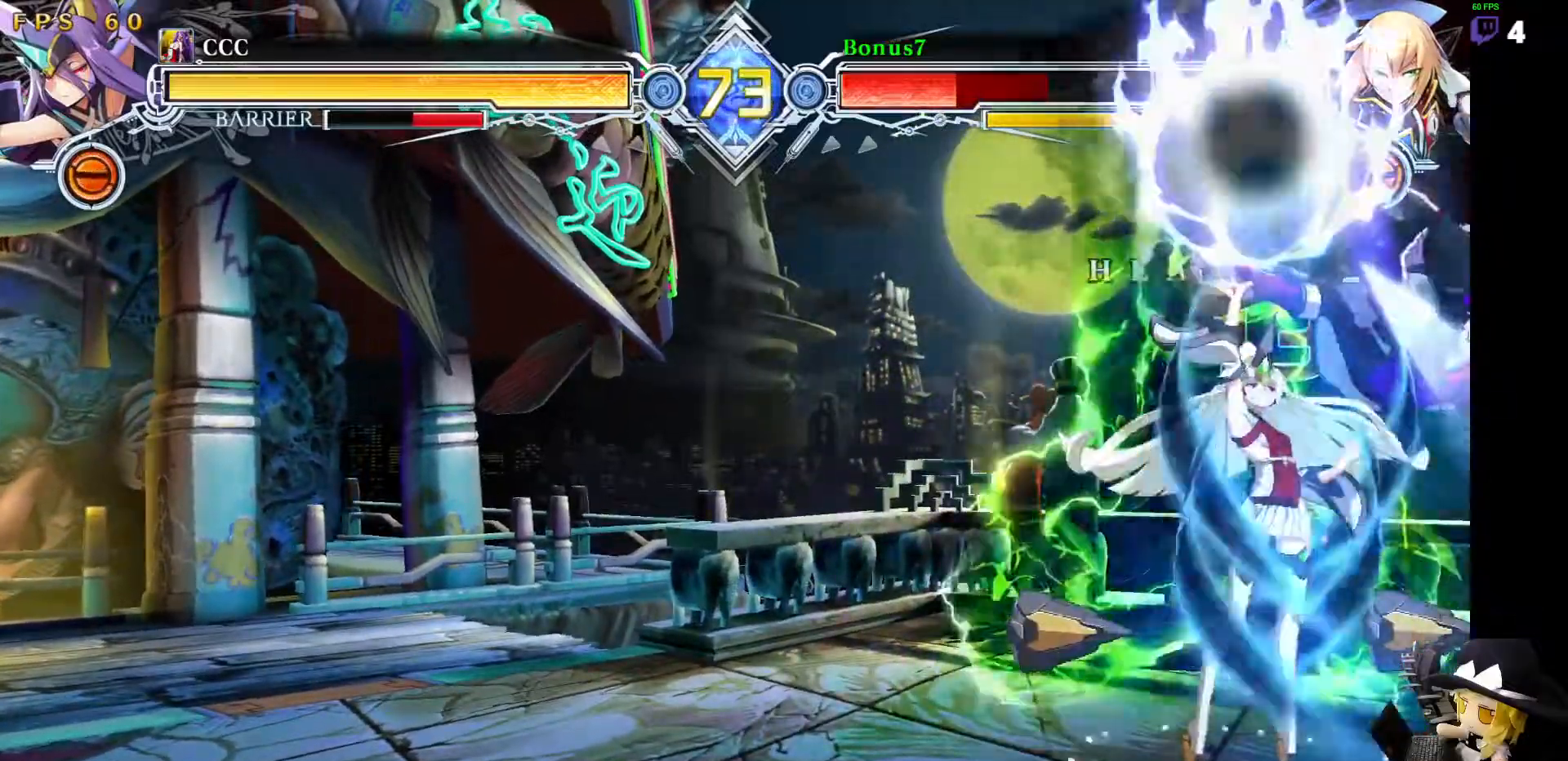
{"dt_ms": 994, "buttons": []}
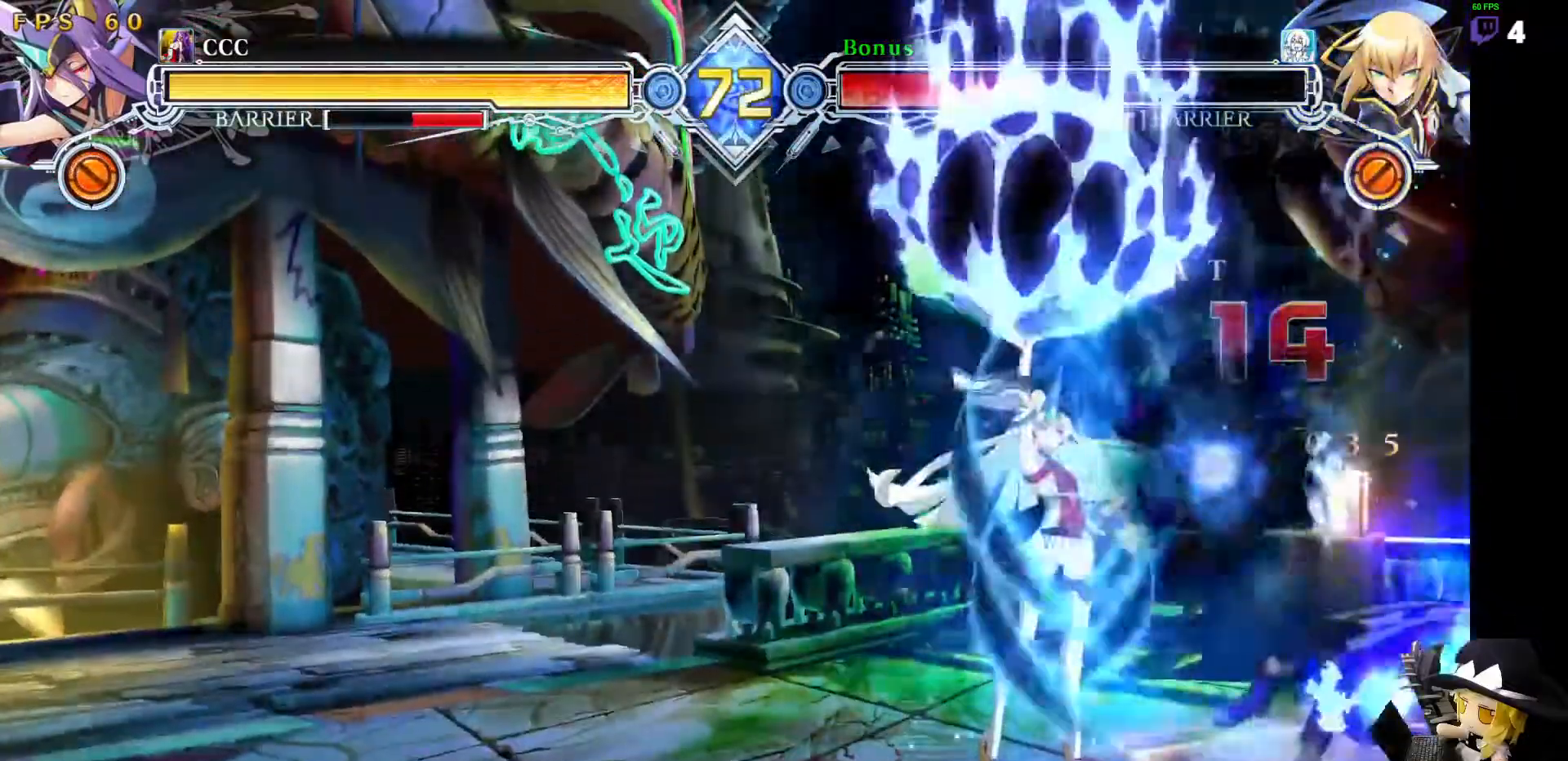
{"dt_ms": 506, "buttons": [], "events": [[169, "SQUARE", "down"], [388, "SQUARE", "up"]]}
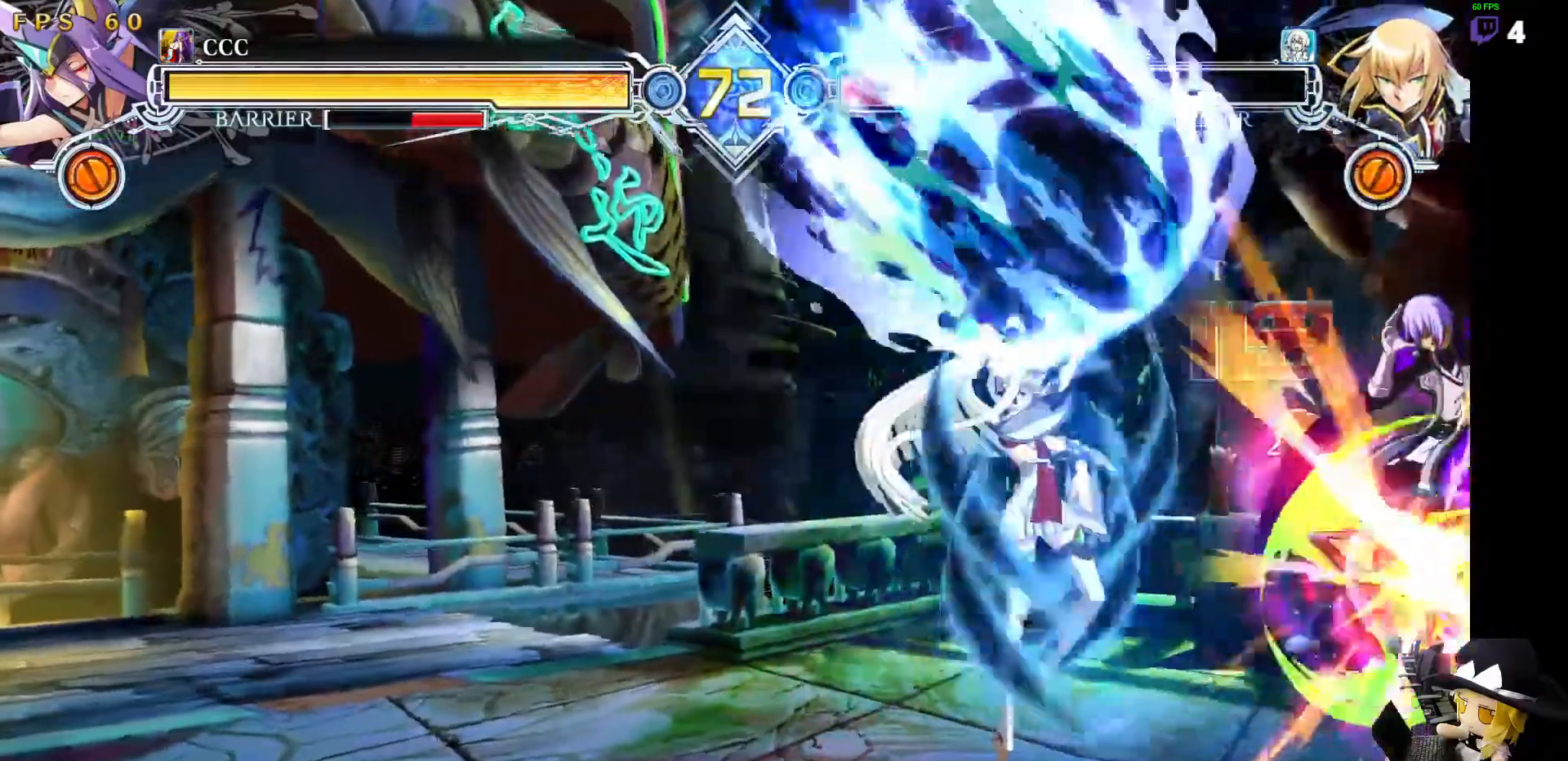
{"dt_ms": 506, "buttons": []}
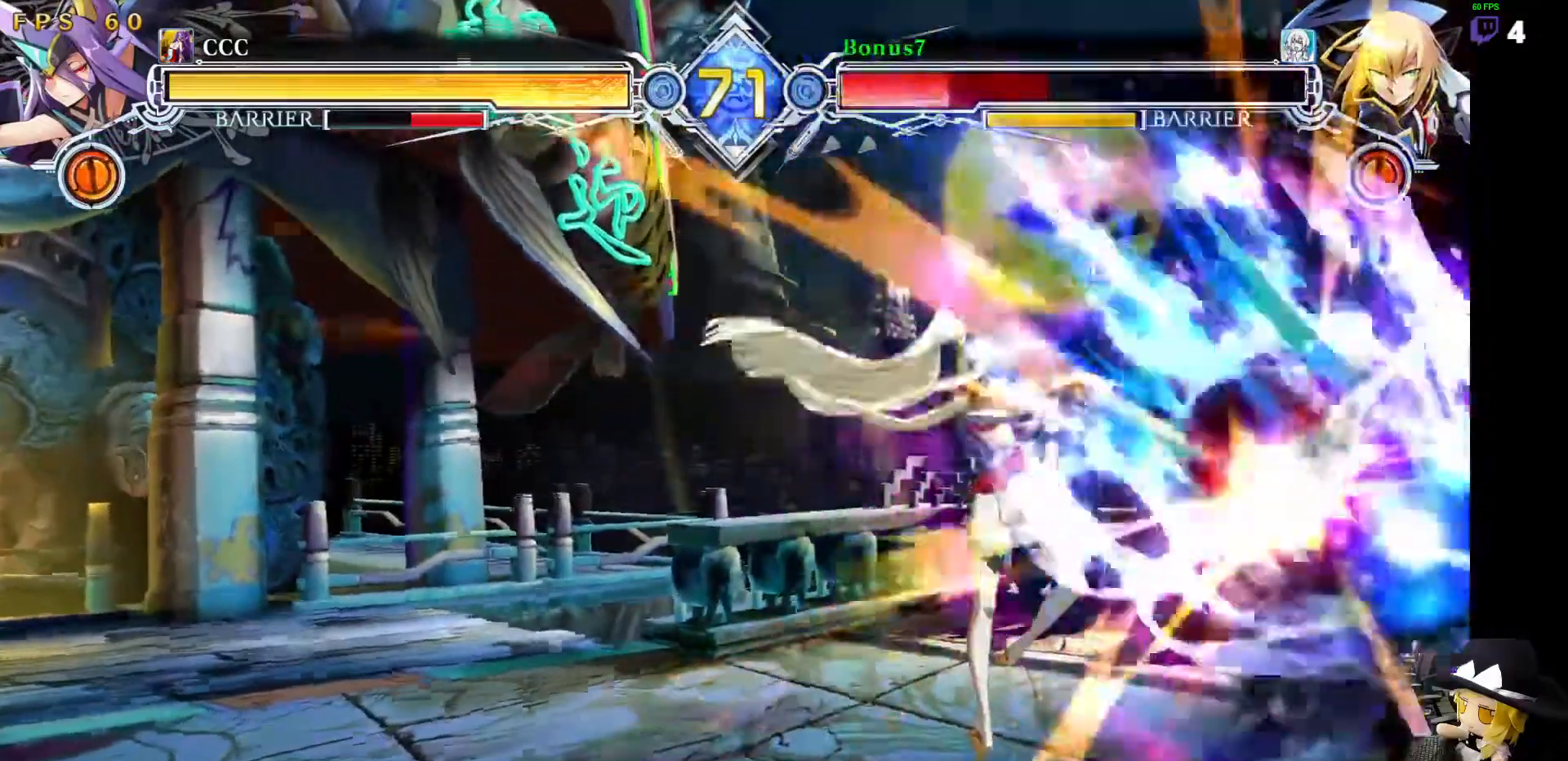
{"dt_ms": 489, "buttons": [], "events": []}